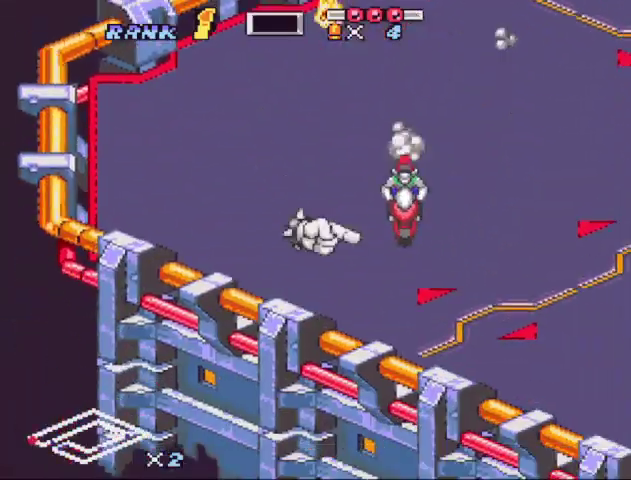
Gameplay with a controller (Nintendo layout); each line is a JSON object with the inputs held at the frame after it. "events" lists button and stick changes between this image and that frame as [ms after this image, input, new state], when the widget could be followed in between. Not read: L3 R3.
{"buttons": ["B", "DPAD_LEFT"], "events": [[233, "DPAD_LEFT", "up"], [233, "X", "up"], [333, "X", "down"], [367, "DPAD_LEFT", "down"], [433, "X", "up"]]}
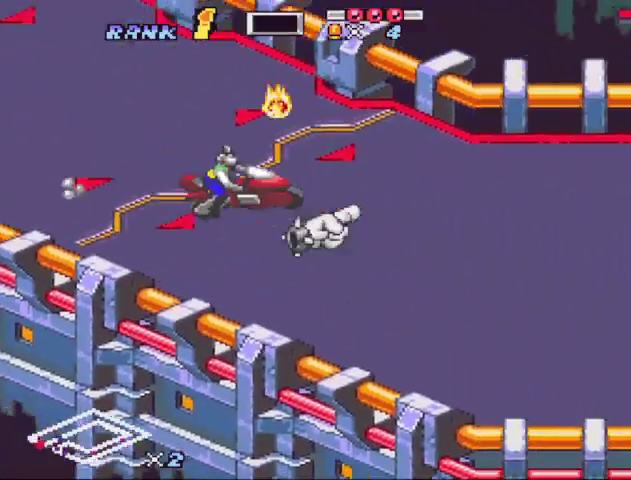
{"buttons": ["B", "X"], "events": [[33, "X", "down"], [300, "DPAD_LEFT", "up"]]}
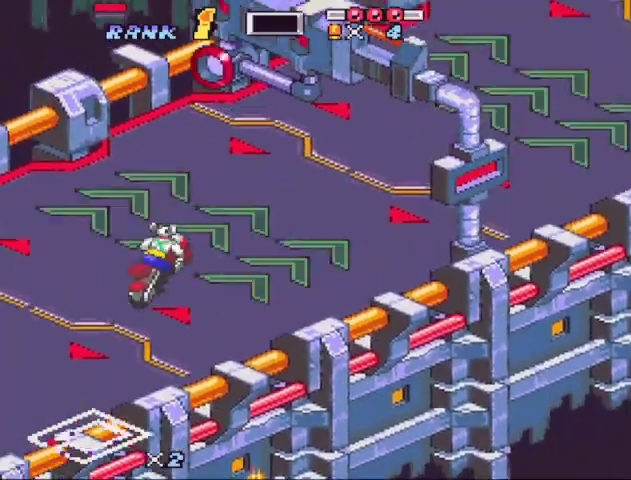
{"buttons": ["B"], "events": [[33, "X", "up"], [133, "X", "down"], [233, "X", "up"]]}
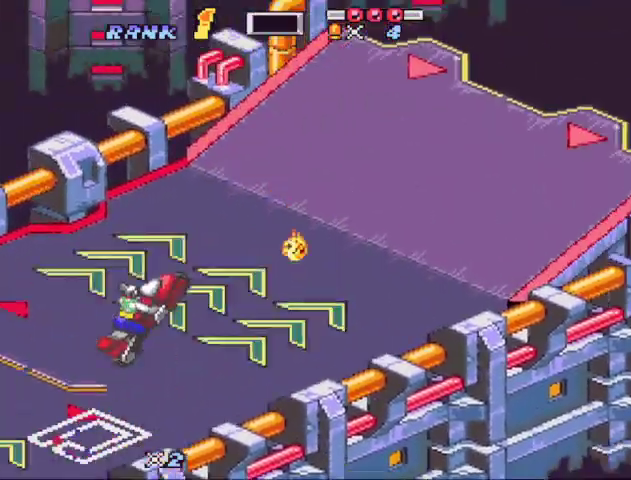
{"buttons": ["B", "DPAD_RIGHT"], "events": [[467, "DPAD_RIGHT", "down"]]}
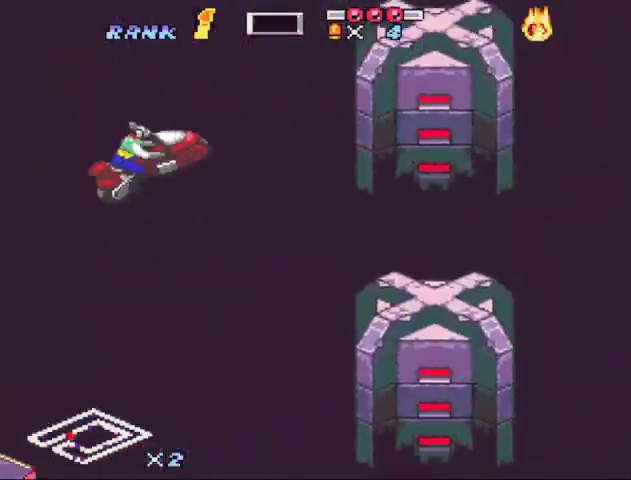
{"buttons": ["B"], "events": [[400, "DPAD_RIGHT", "up"]]}
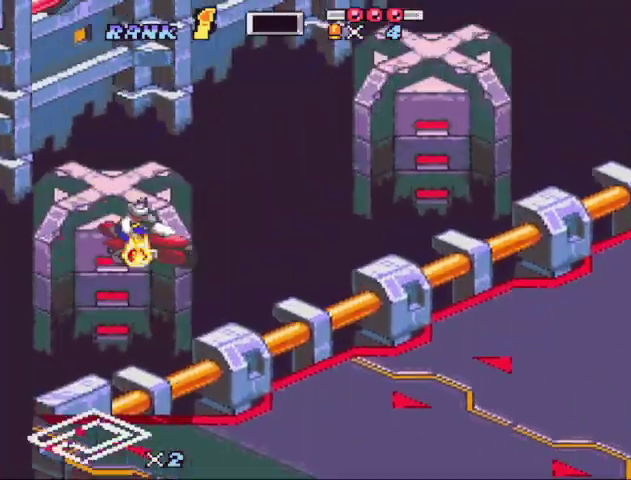
{"buttons": ["B"], "events": [[300, "Y", "down"], [367, "Y", "up"]]}
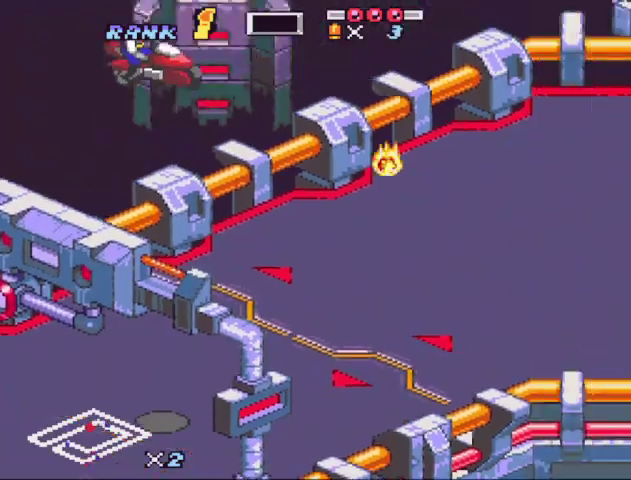
{"buttons": [], "events": [[233, "Y", "down"], [300, "Y", "up"], [333, "B", "up"]]}
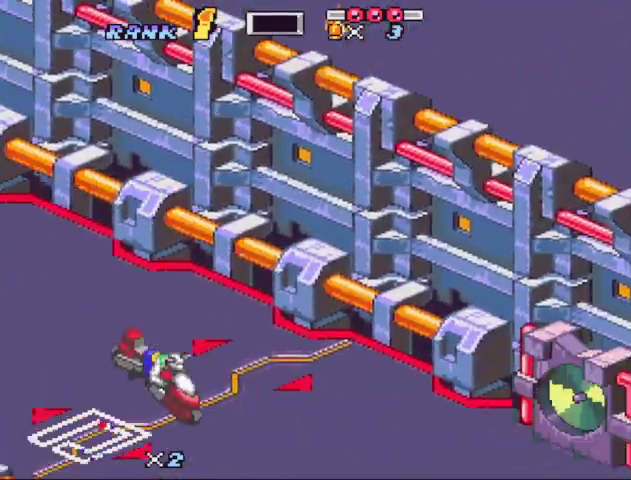
{"buttons": ["B", "X"], "events": [[33, "B", "down"], [200, "B", "up"], [200, "DPAD_LEFT", "down"], [300, "B", "down"], [300, "DPAD_LEFT", "up"], [500, "X", "down"]]}
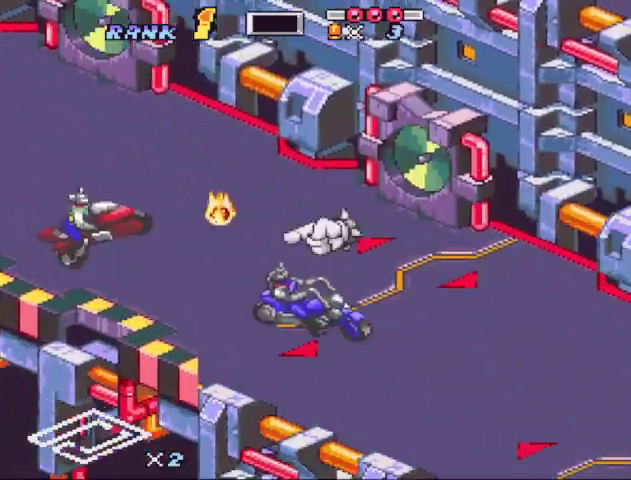
{"buttons": ["B", "X", "DPAD_RIGHT"], "events": [[167, "DPAD_RIGHT", "down"], [267, "DPAD_RIGHT", "up"], [367, "X", "up"], [467, "DPAD_RIGHT", "down"], [467, "X", "down"]]}
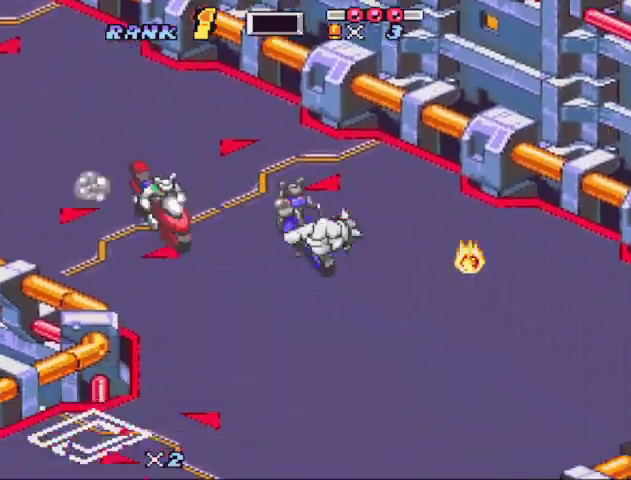
{"buttons": ["B", "X"], "events": [[67, "DPAD_RIGHT", "up"], [100, "X", "up"], [200, "X", "down"], [233, "DPAD_RIGHT", "down"], [467, "DPAD_RIGHT", "up"]]}
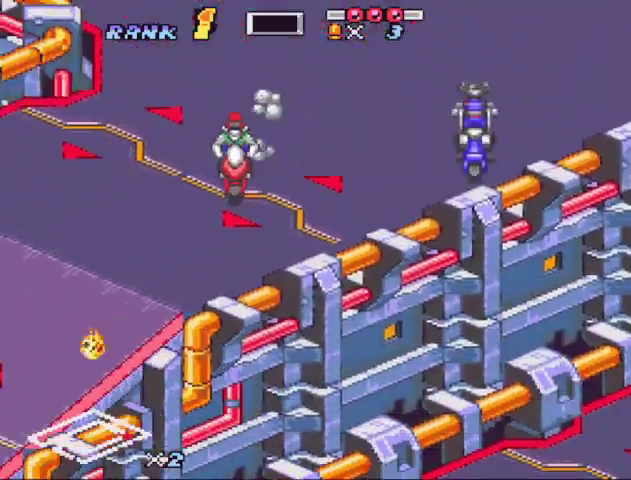
{"buttons": ["B", "DPAD_RIGHT"]}
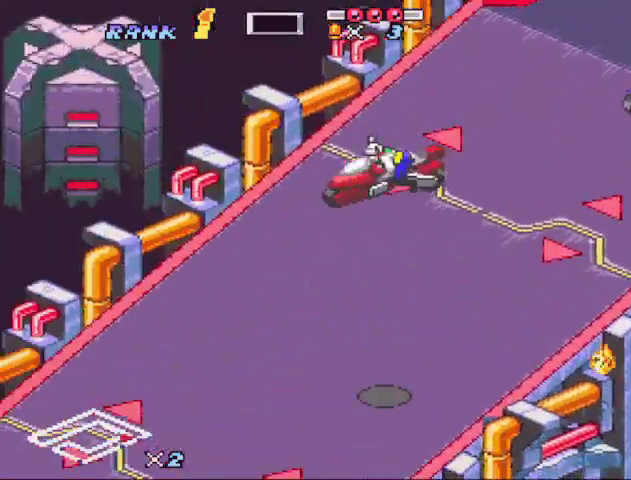
{"buttons": ["B"]}
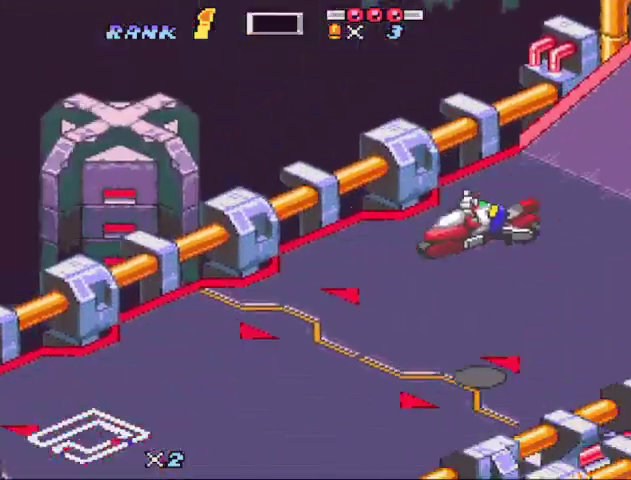
{"buttons": ["B", "X"], "events": [[67, "B", "up"], [133, "B", "down"], [367, "DPAD_LEFT", "down"], [367, "X", "down"], [433, "DPAD_LEFT", "up"]]}
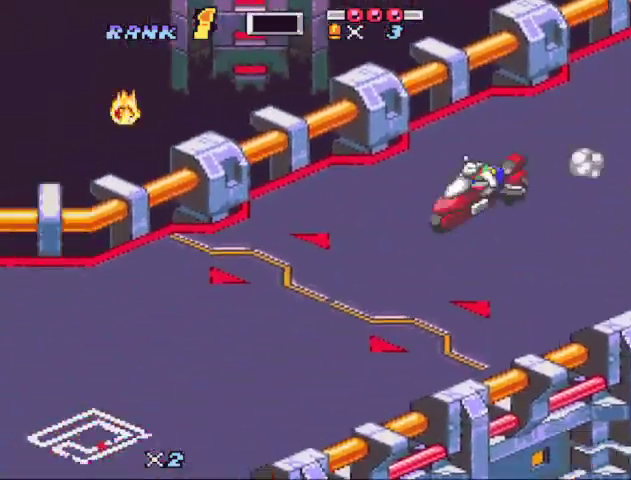
{"buttons": ["B", "X", "DPAD_RIGHT"], "events": [[200, "X", "up"], [267, "X", "down"], [300, "DPAD_RIGHT", "down"], [400, "DPAD_RIGHT", "up"], [500, "DPAD_RIGHT", "down"]]}
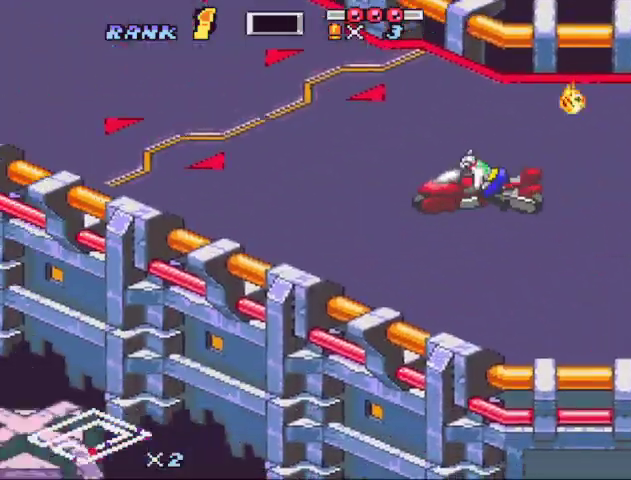
{"buttons": ["B", "X"], "events": [[67, "DPAD_RIGHT", "up"], [133, "DPAD_RIGHT", "down"], [233, "DPAD_RIGHT", "up"], [233, "X", "up"], [300, "DPAD_RIGHT", "down"], [300, "X", "down"], [367, "DPAD_RIGHT", "up"]]}
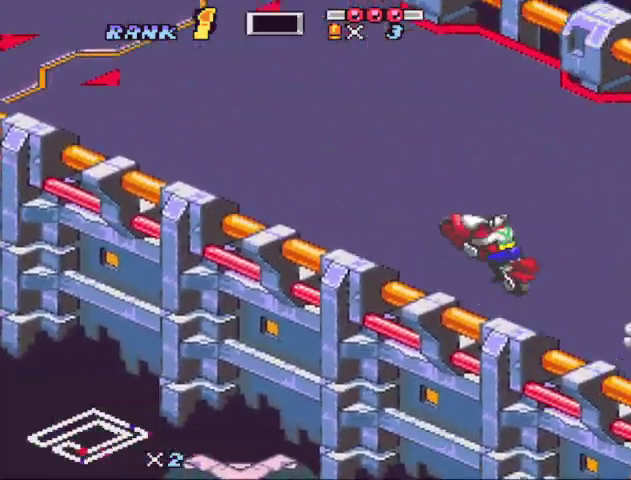
{"buttons": ["B", "X", "DPAD_LEFT"], "events": [[200, "X", "up"], [300, "X", "down"], [433, "DPAD_LEFT", "down"]]}
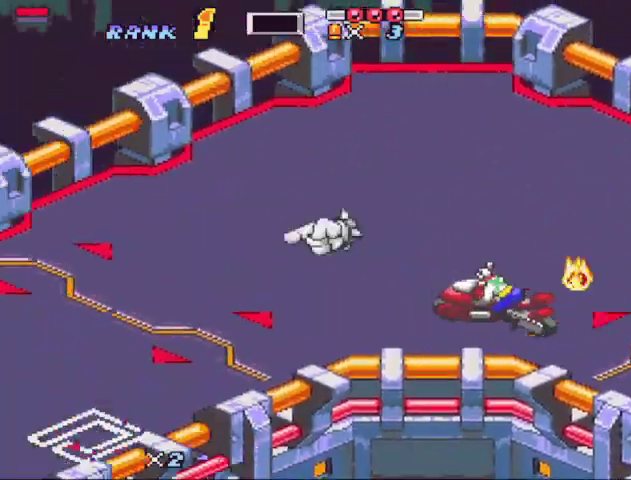
{"buttons": ["B", "X"], "events": [[300, "DPAD_LEFT", "up"], [333, "X", "up"], [400, "X", "down"]]}
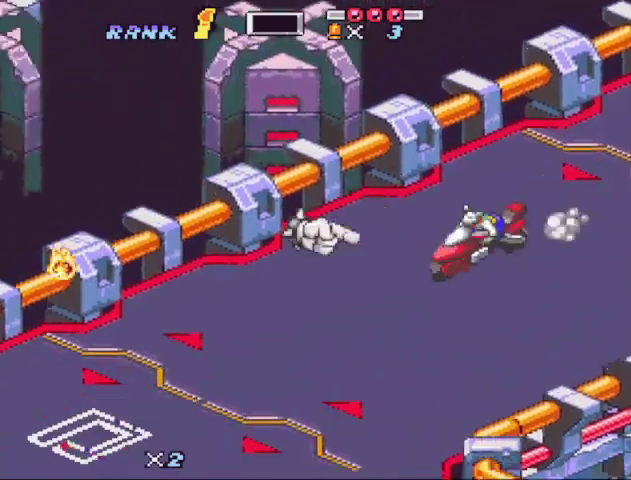
{"buttons": ["B", "X", "DPAD_LEFT"], "events": [[67, "DPAD_LEFT", "down"], [167, "DPAD_LEFT", "up"], [367, "DPAD_LEFT", "down"]]}
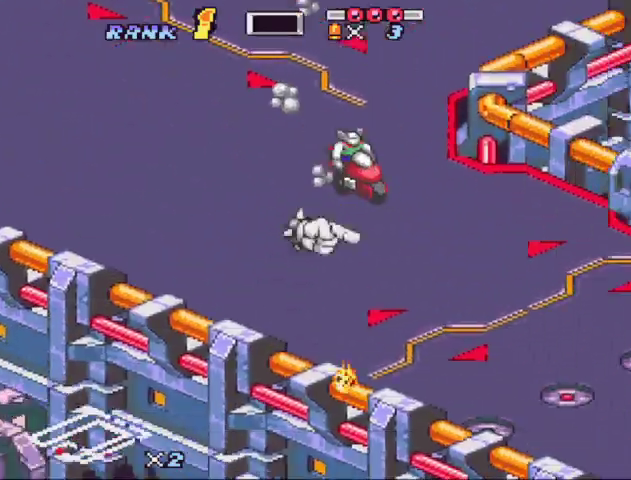
{"buttons": ["B", "X"], "events": [[100, "DPAD_LEFT", "up"], [167, "X", "up"], [233, "X", "down"]]}
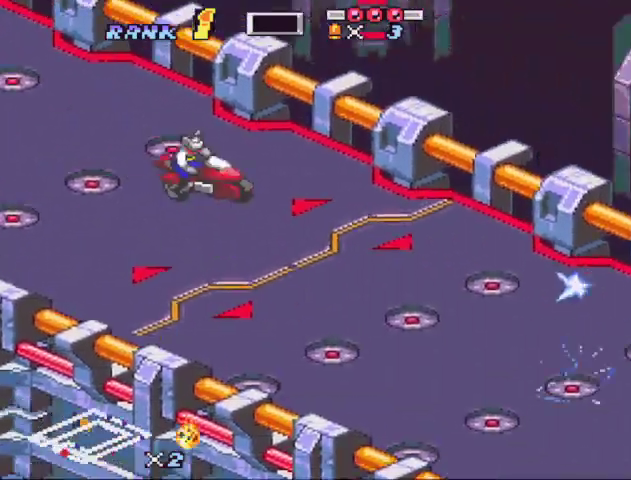
{"buttons": ["B", "X"], "events": [[167, "X", "up"], [267, "X", "down"], [433, "X", "up"], [500, "X", "down"]]}
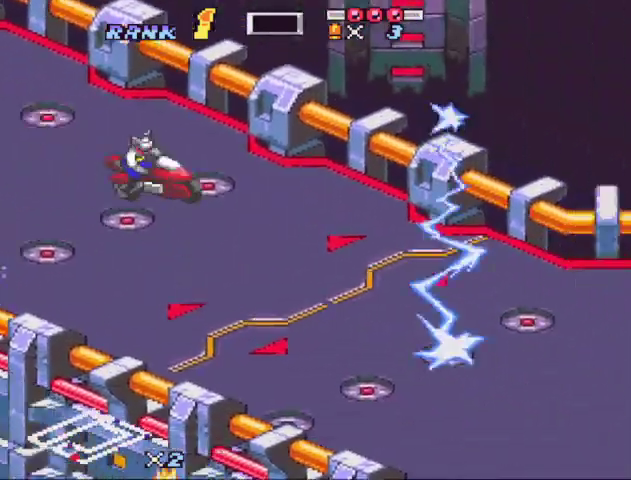
{"buttons": ["B", "DPAD_LEFT"], "events": [[33, "DPAD_LEFT", "down"], [167, "DPAD_LEFT", "up"], [233, "X", "up"], [333, "DPAD_LEFT", "down"], [333, "X", "down"], [500, "X", "up"]]}
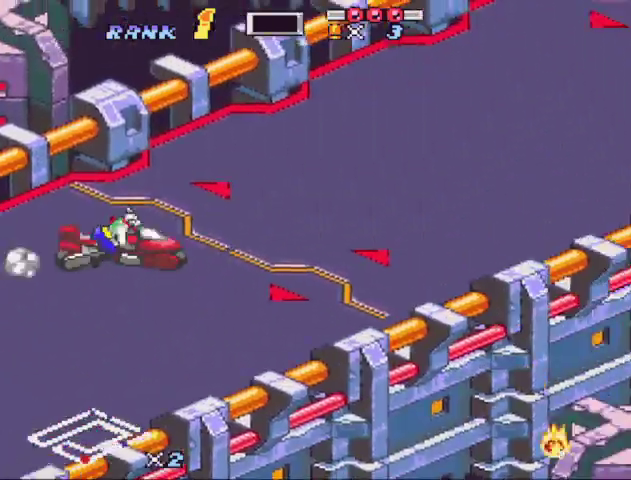
{"buttons": ["B", "Y"], "events": [[100, "X", "down"], [133, "DPAD_LEFT", "up"], [233, "DPAD_LEFT", "down"], [233, "X", "up"], [300, "DPAD_LEFT", "up"], [300, "X", "down"], [367, "X", "up"], [467, "Y", "down"]]}
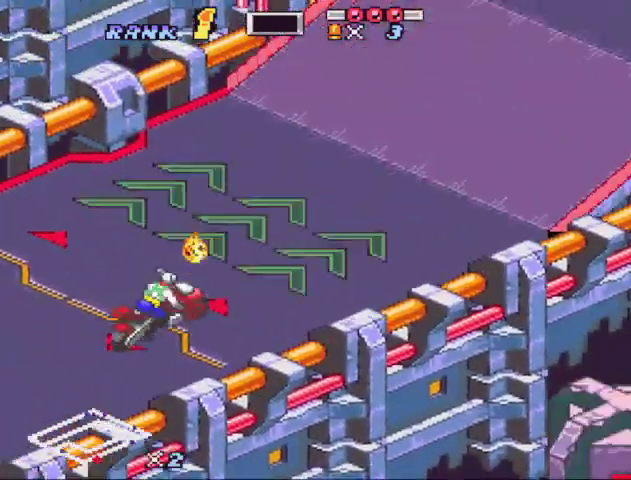
{"buttons": ["B"]}
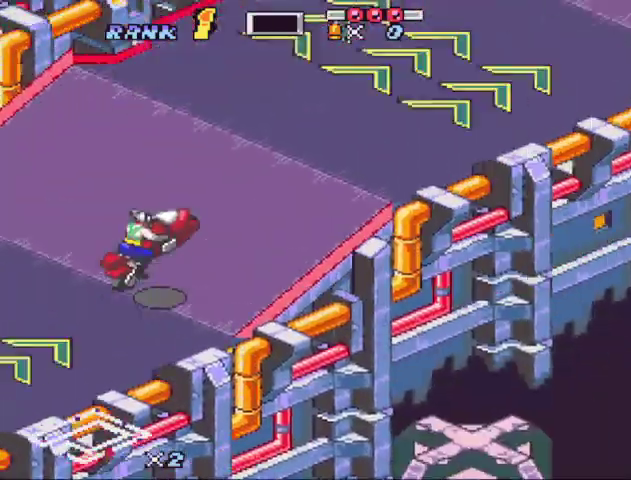
{"buttons": ["B"]}
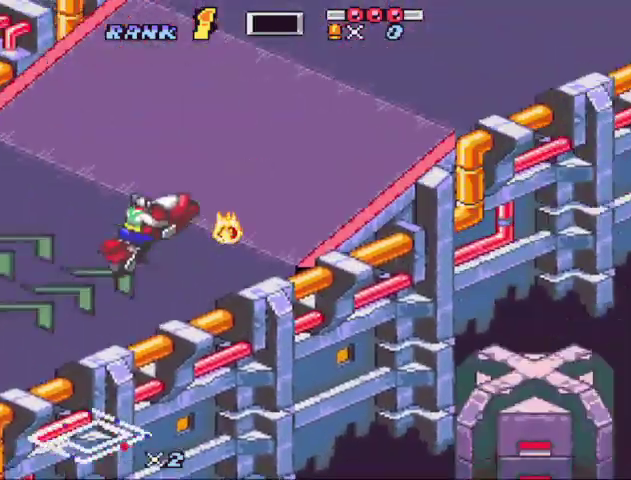
{"buttons": ["B"], "events": [[133, "DPAD_UP", "down"], [233, "DPAD_UP", "up"]]}
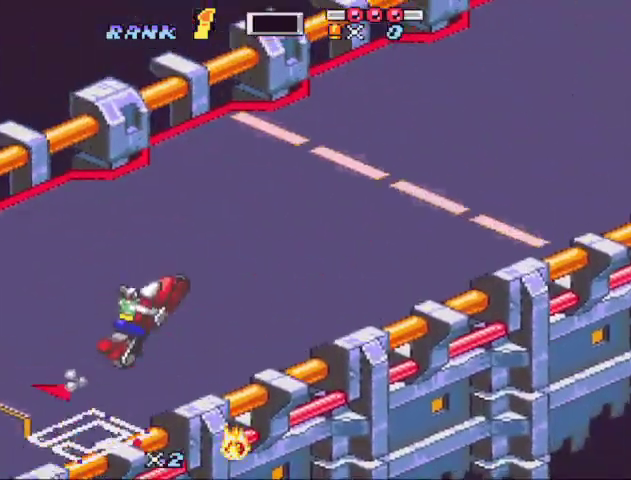
{"buttons": ["B"], "events": []}
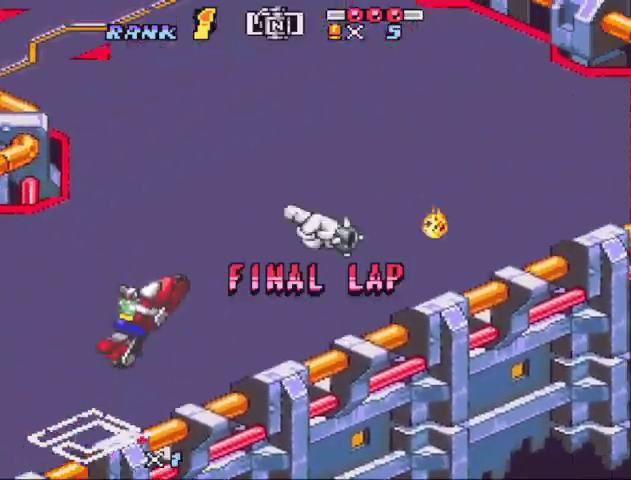
{"buttons": [], "events": [[33, "DPAD_LEFT", "down"], [133, "R1", "down"], [167, "B", "up"], [233, "R1", "up"], [300, "B", "down"], [367, "DPAD_LEFT", "up"], [500, "B", "up"]]}
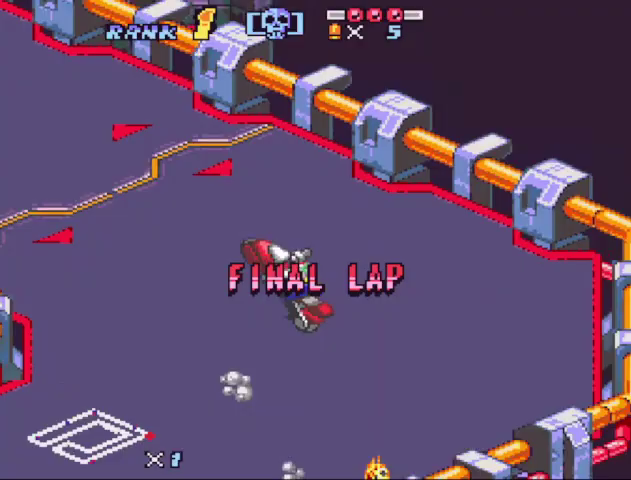
{"buttons": ["B"], "events": [[300, "B", "down"]]}
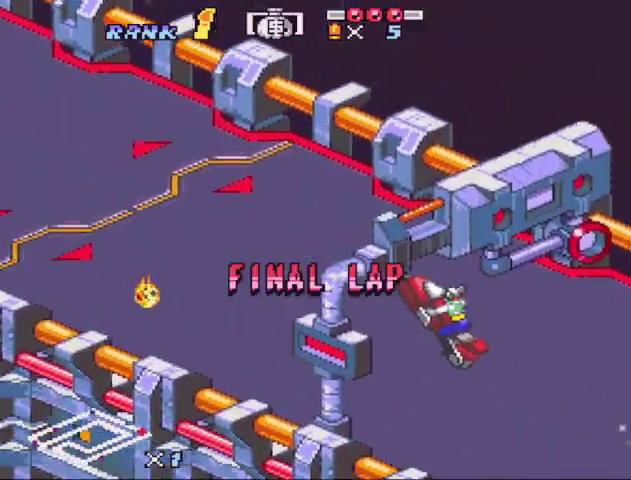
{"buttons": ["B", "X"], "events": [[100, "Y", "down"], [167, "Y", "up"], [267, "Y", "down"], [367, "Y", "up"], [500, "X", "down"]]}
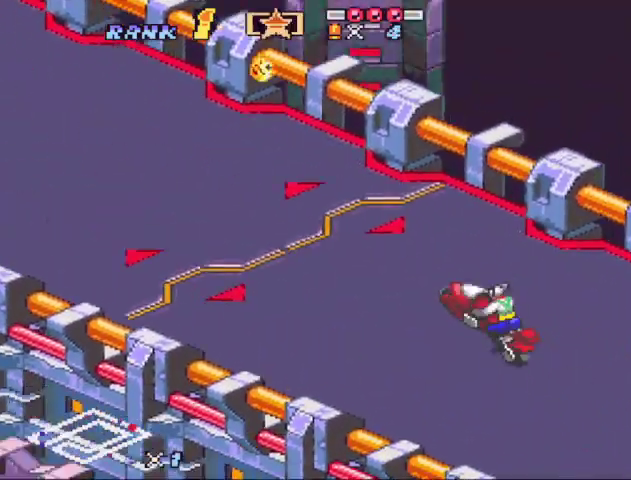
{"buttons": ["B", "X"], "events": [[133, "X", "up"], [233, "X", "down"], [367, "X", "up"], [467, "X", "down"]]}